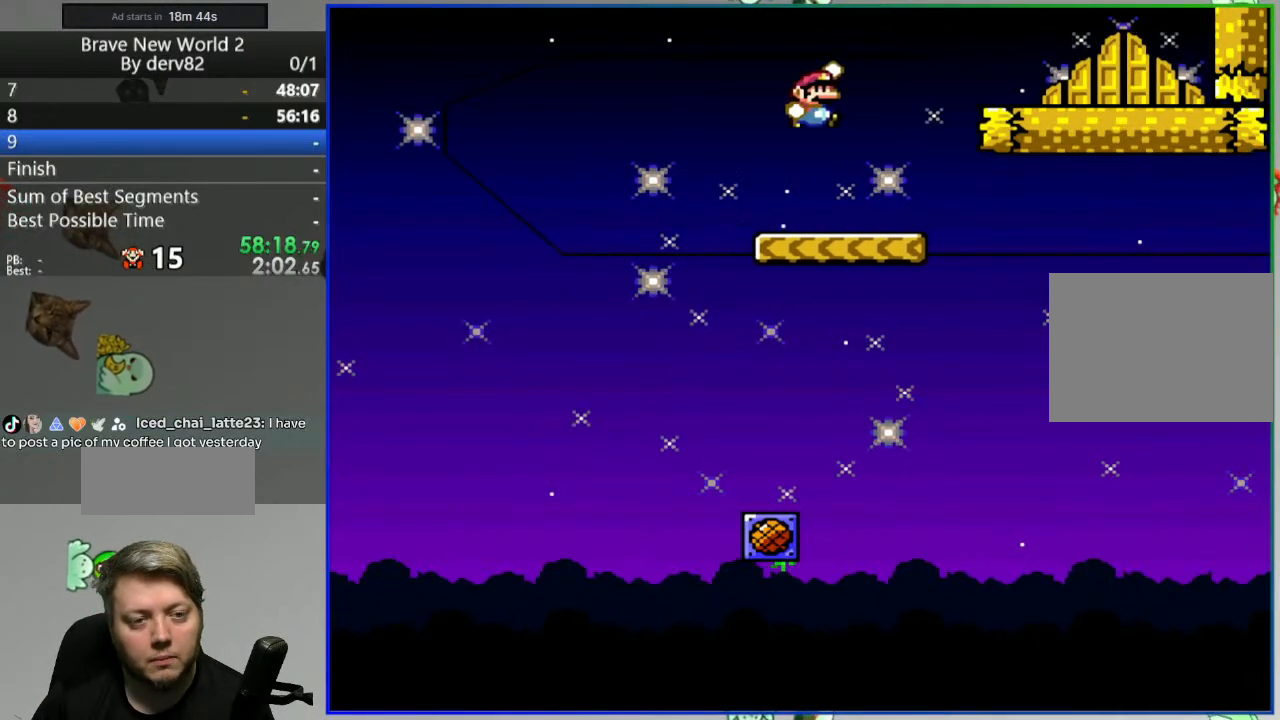
Gameplay with a controller (Nintendo layout); each line is a JSON object with the inputs held at the frame after it. "events" lists button and stick changes between this image and that frame as [ms after this image, input, new state], when the widget could be followed in between. Not read: L3 R3.
{"buttons": ["DPAD_LEFT"], "events": [[250, "DPAD_RIGHT", "up"], [317, "B", "up"], [333, "Y", "up"], [417, "DPAD_LEFT", "down"]]}
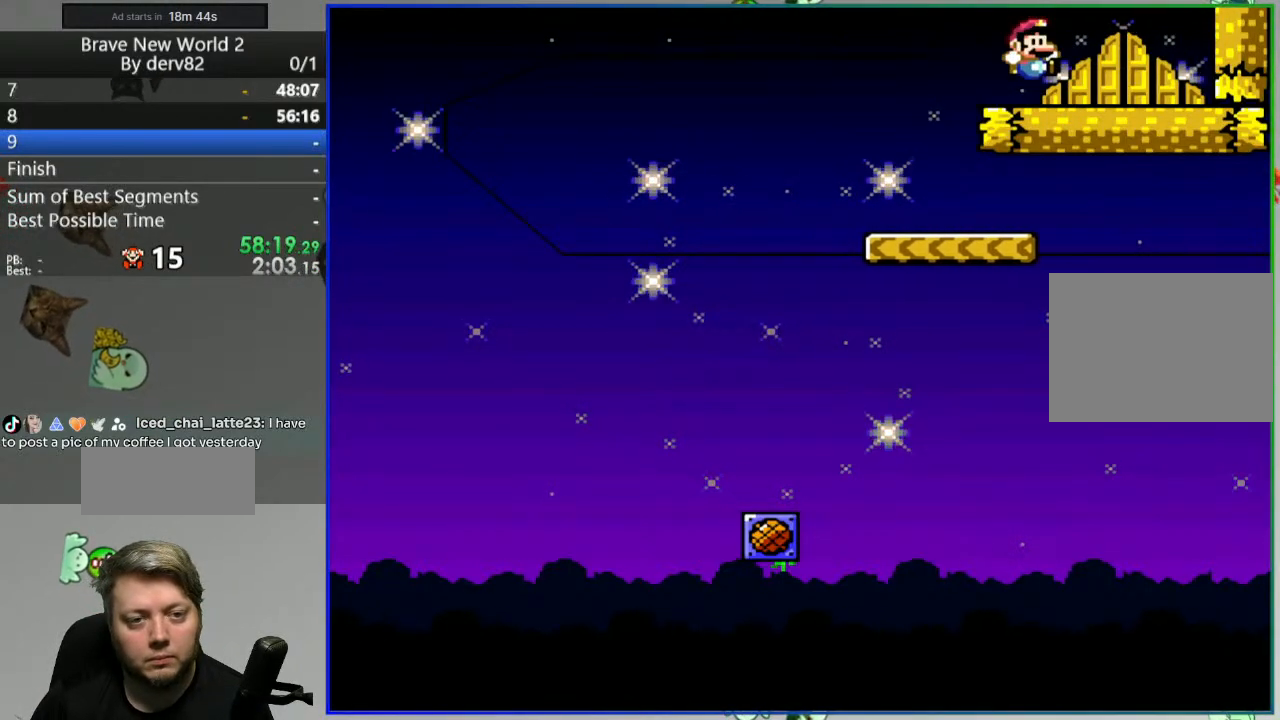
{"buttons": [], "events": [[17, "DPAD_LEFT", "up"], [100, "DPAD_UP", "down"], [250, "DPAD_UP", "up"], [350, "DPAD_UP", "down"], [483, "DPAD_UP", "up"]]}
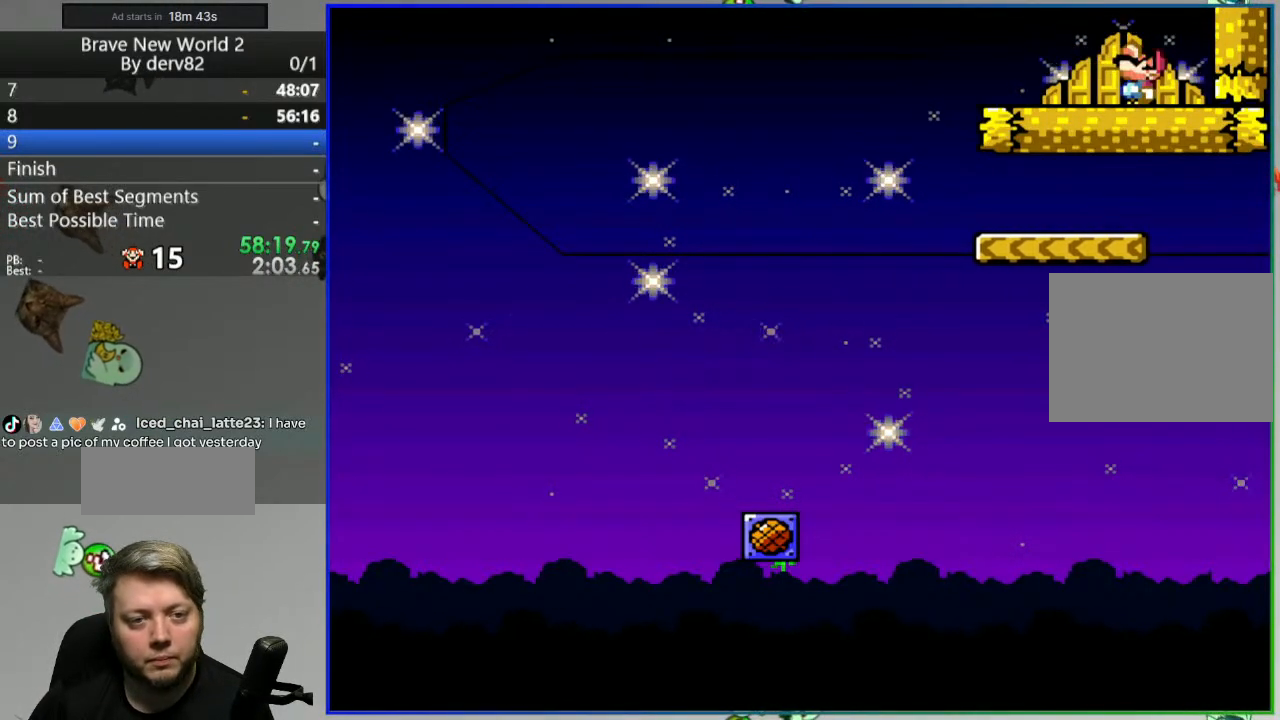
{"buttons": ["DPAD_UP"], "events": [[83, "DPAD_UP", "down"], [217, "DPAD_UP", "up"], [333, "DPAD_LEFT", "down"], [433, "DPAD_LEFT", "up"], [500, "DPAD_UP", "down"]]}
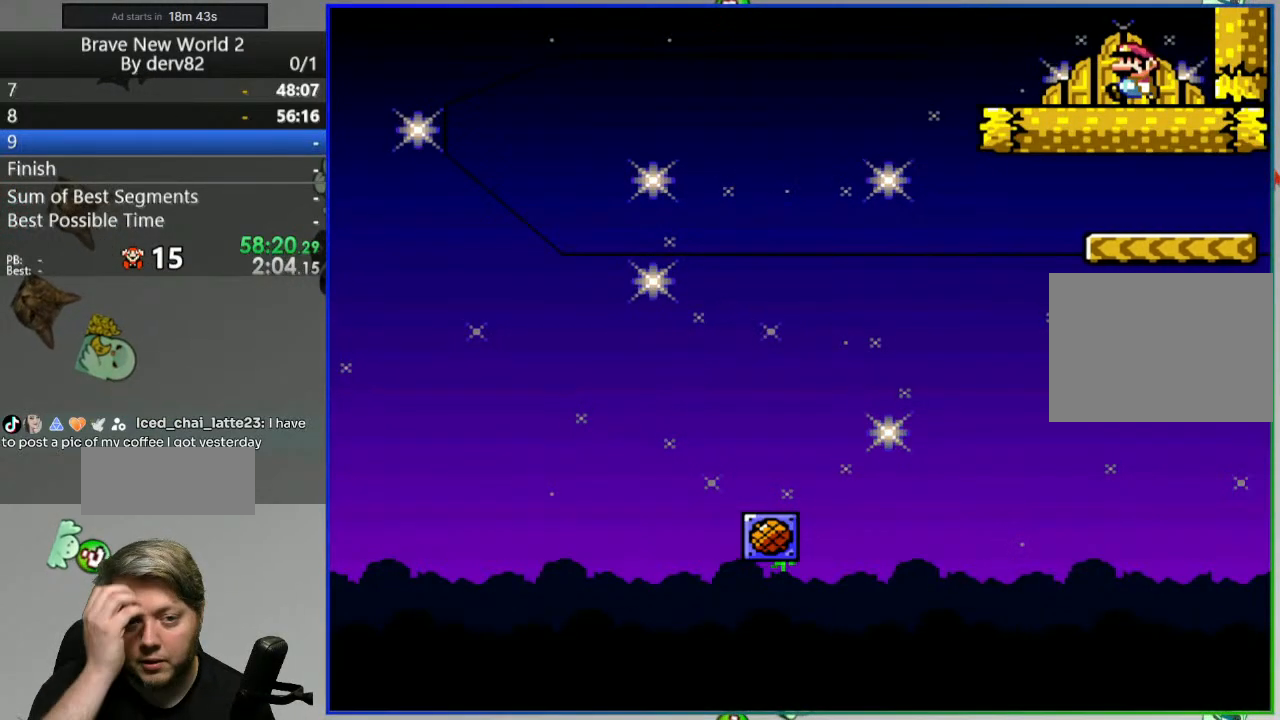
{"buttons": [], "events": [[167, "DPAD_UP", "up"]]}
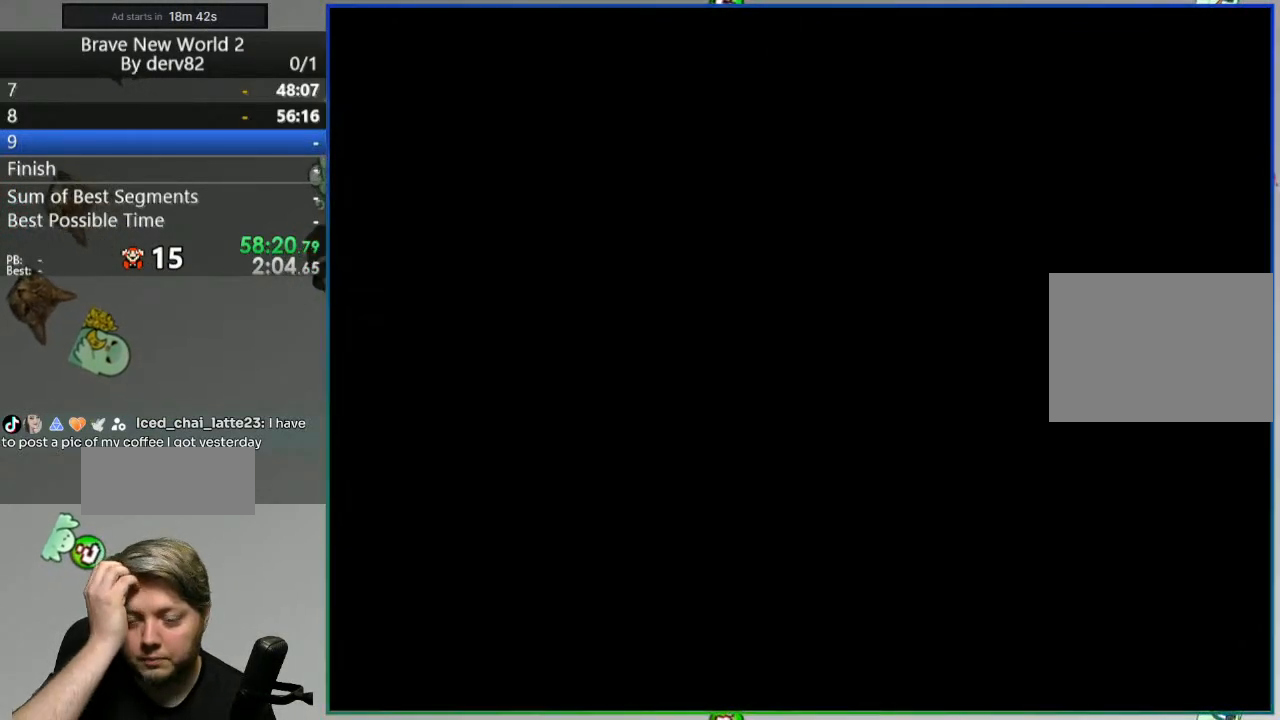
{"buttons": [], "events": []}
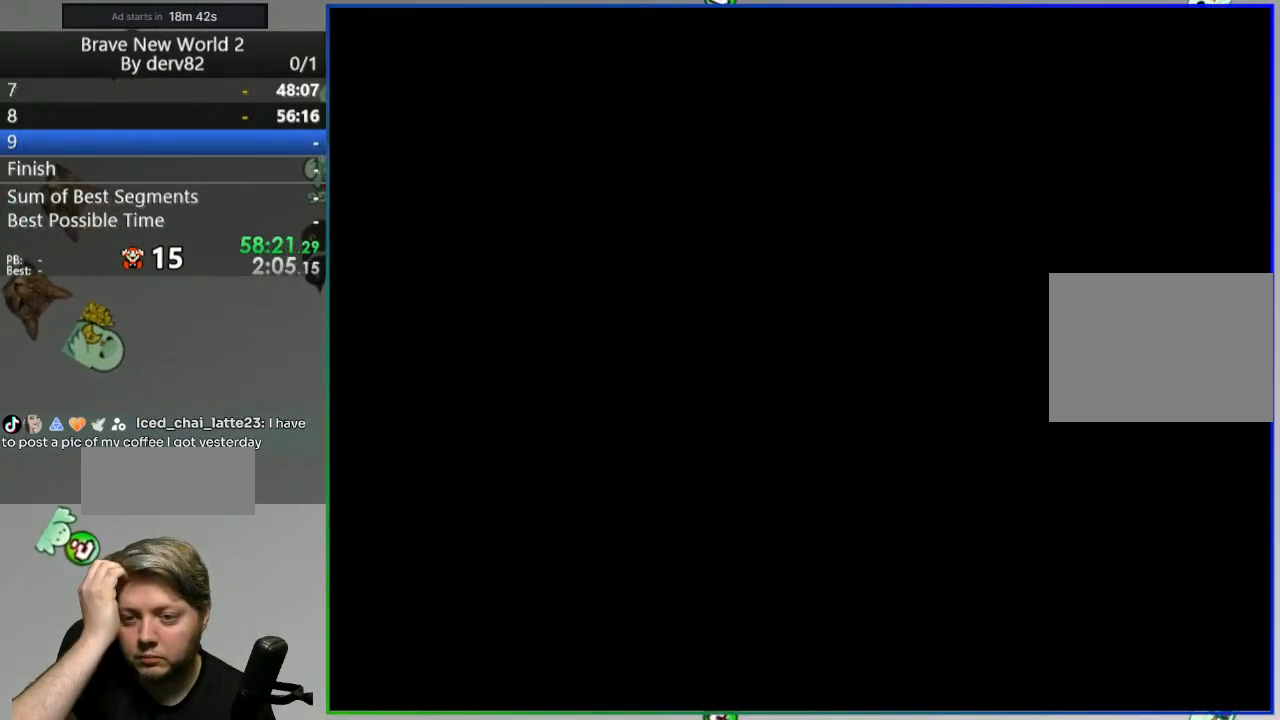
{"buttons": [], "events": []}
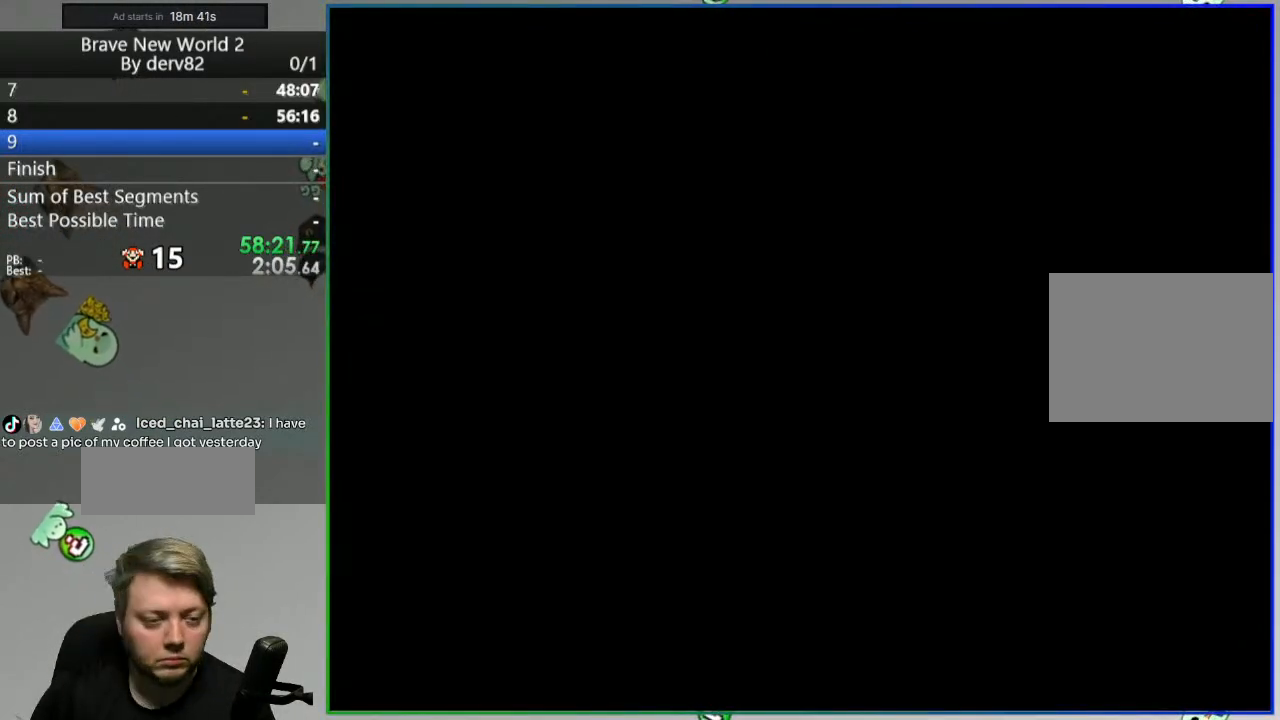
{"buttons": ["Y"], "events": [[150, "Y", "down"]]}
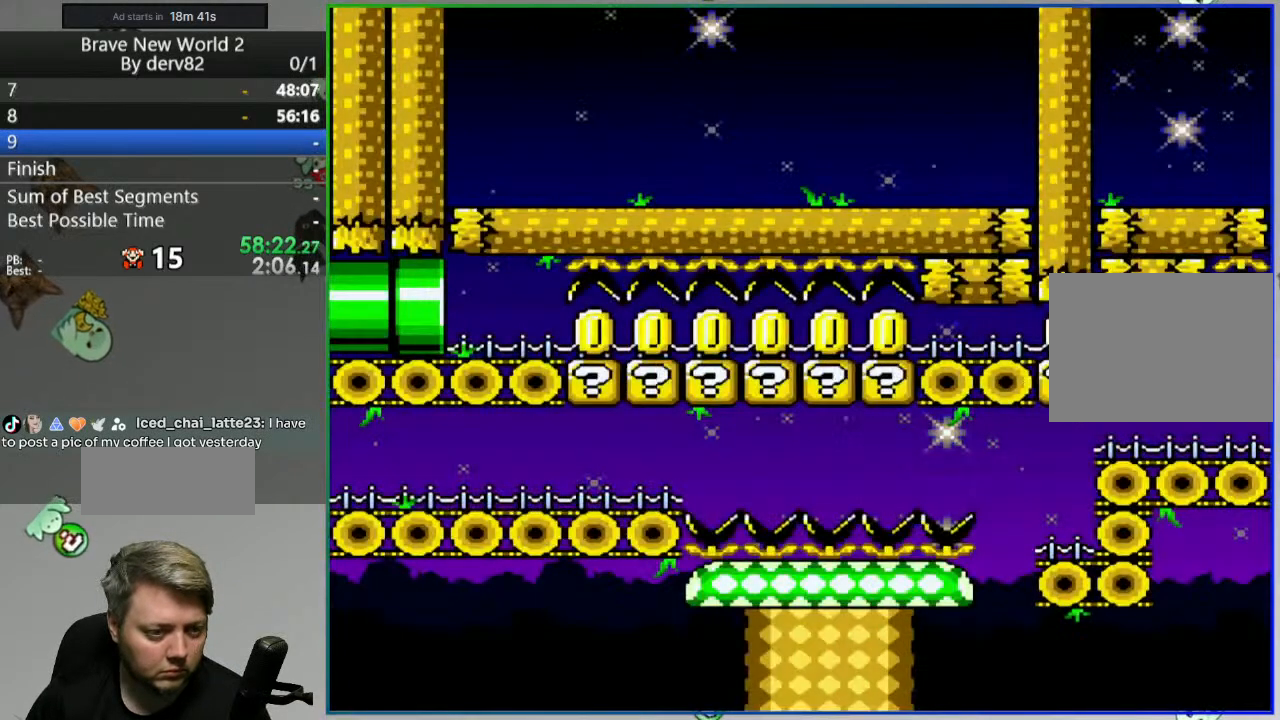
{"buttons": ["Y"], "events": []}
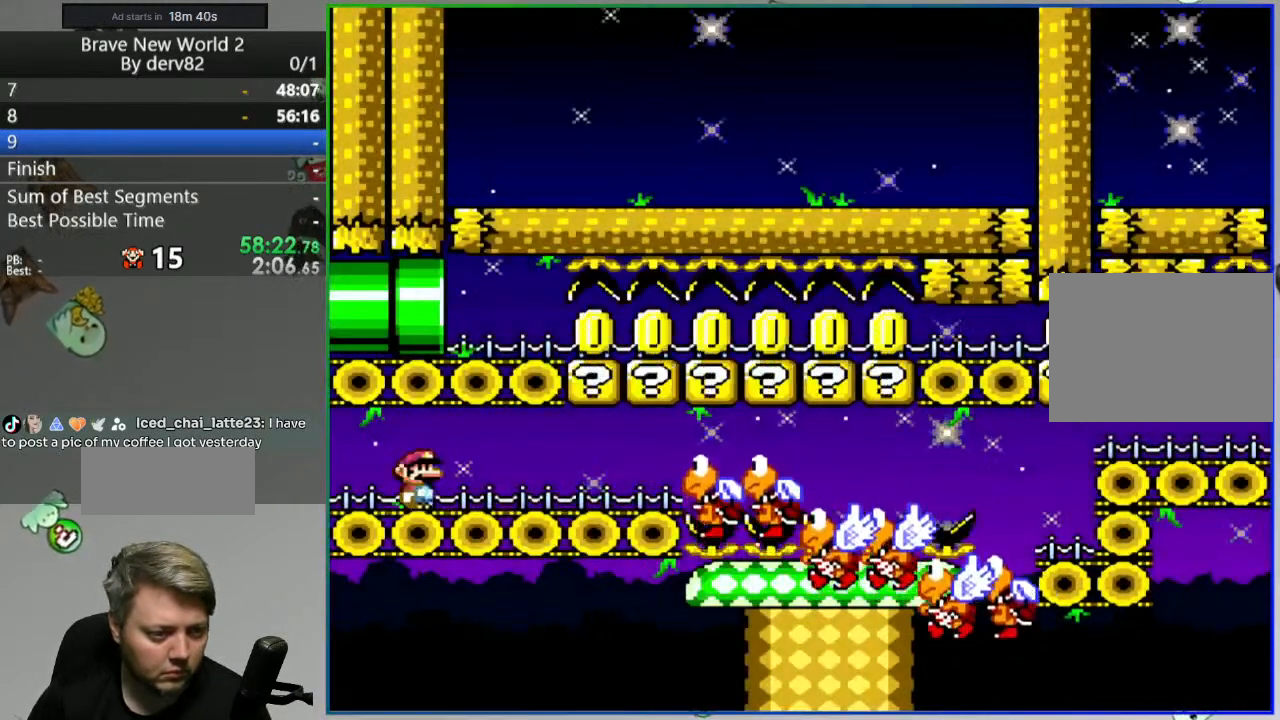
{"buttons": ["Y"], "events": []}
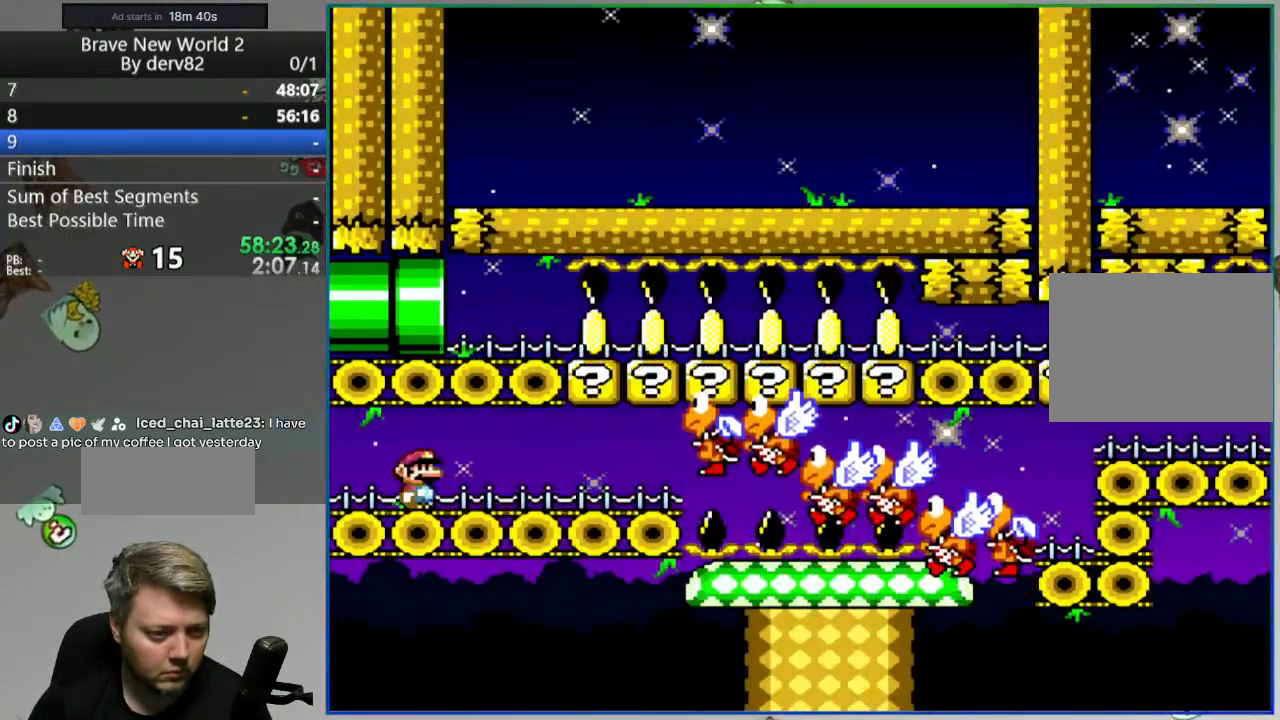
{"buttons": [], "events": [[367, "Y", "up"]]}
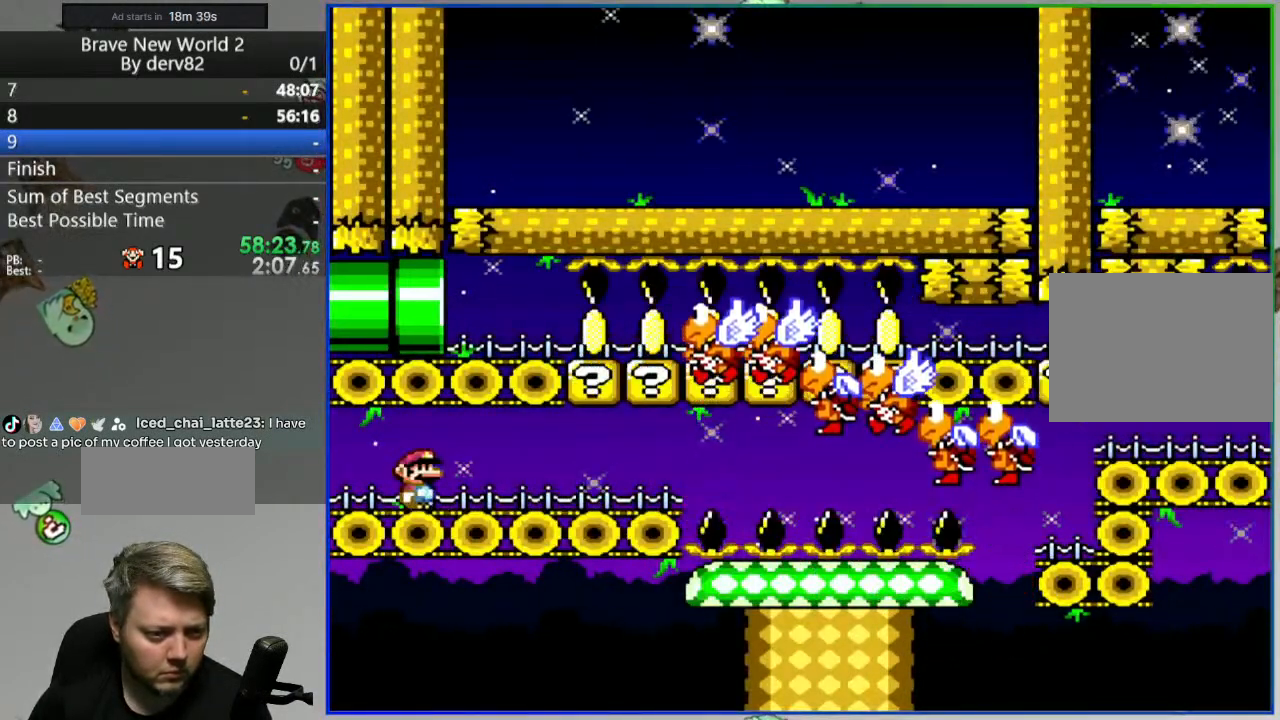
{"buttons": [], "events": []}
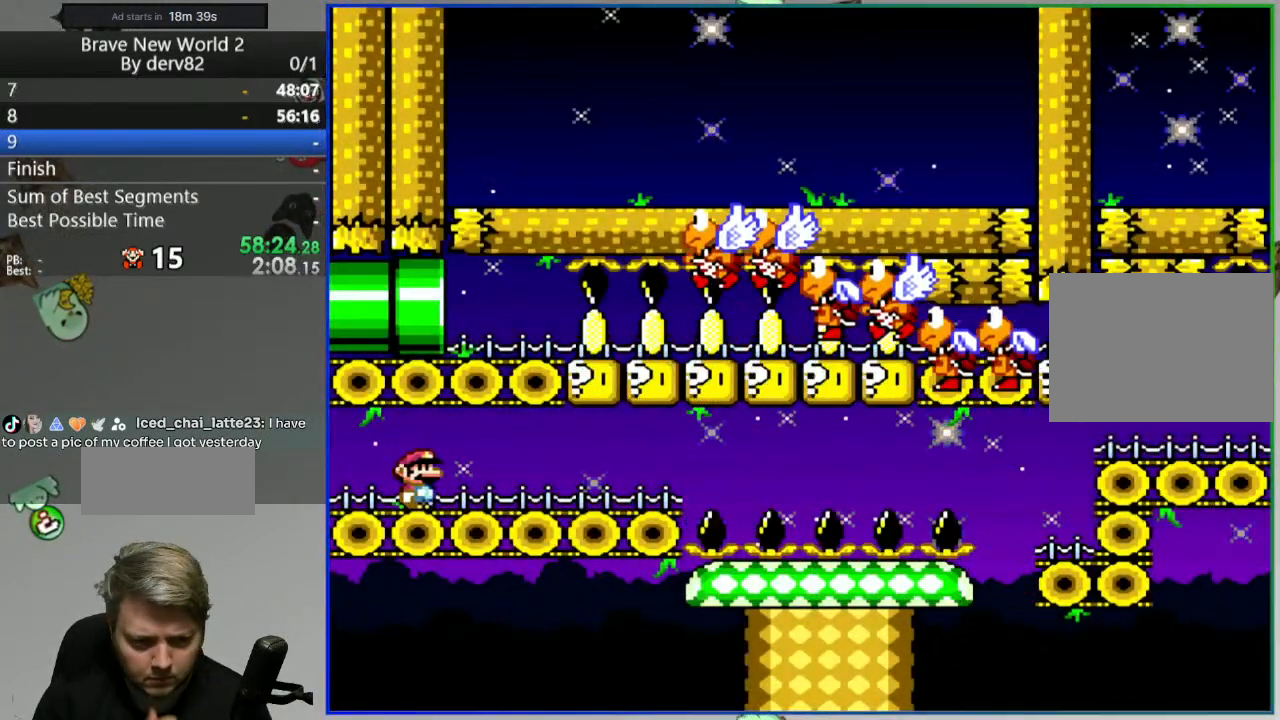
{"buttons": [], "events": []}
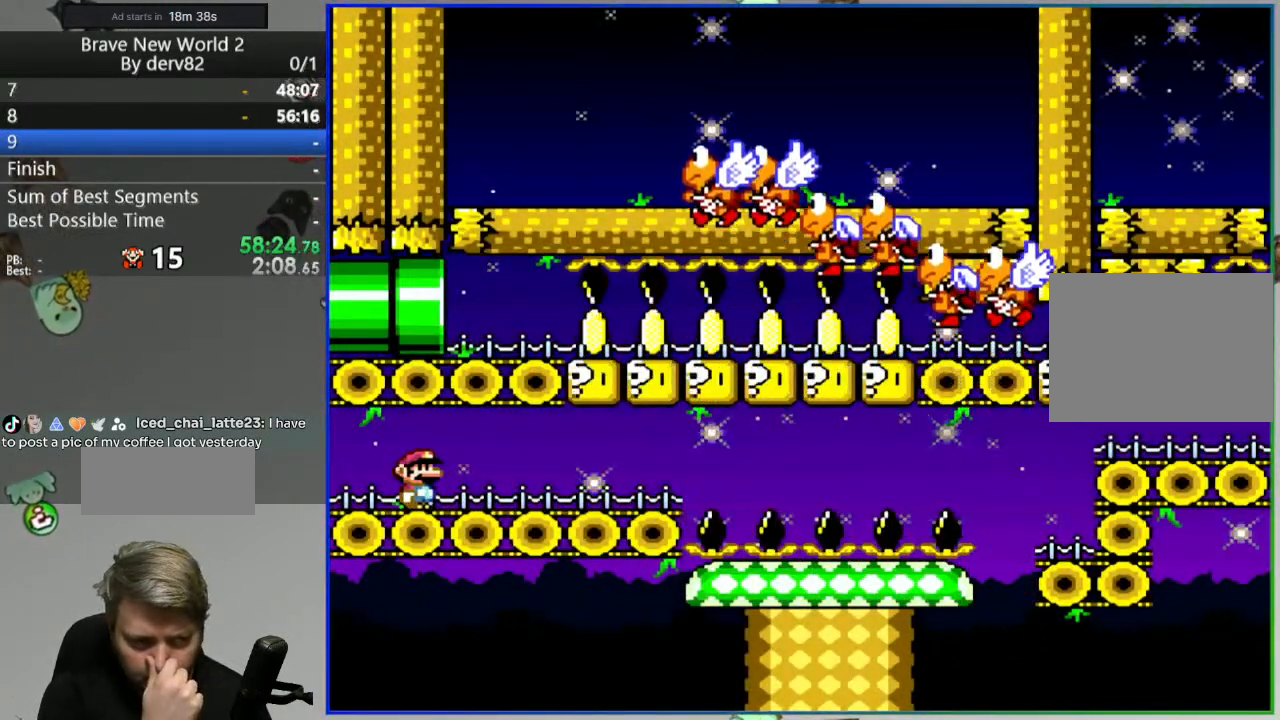
{"buttons": [], "events": []}
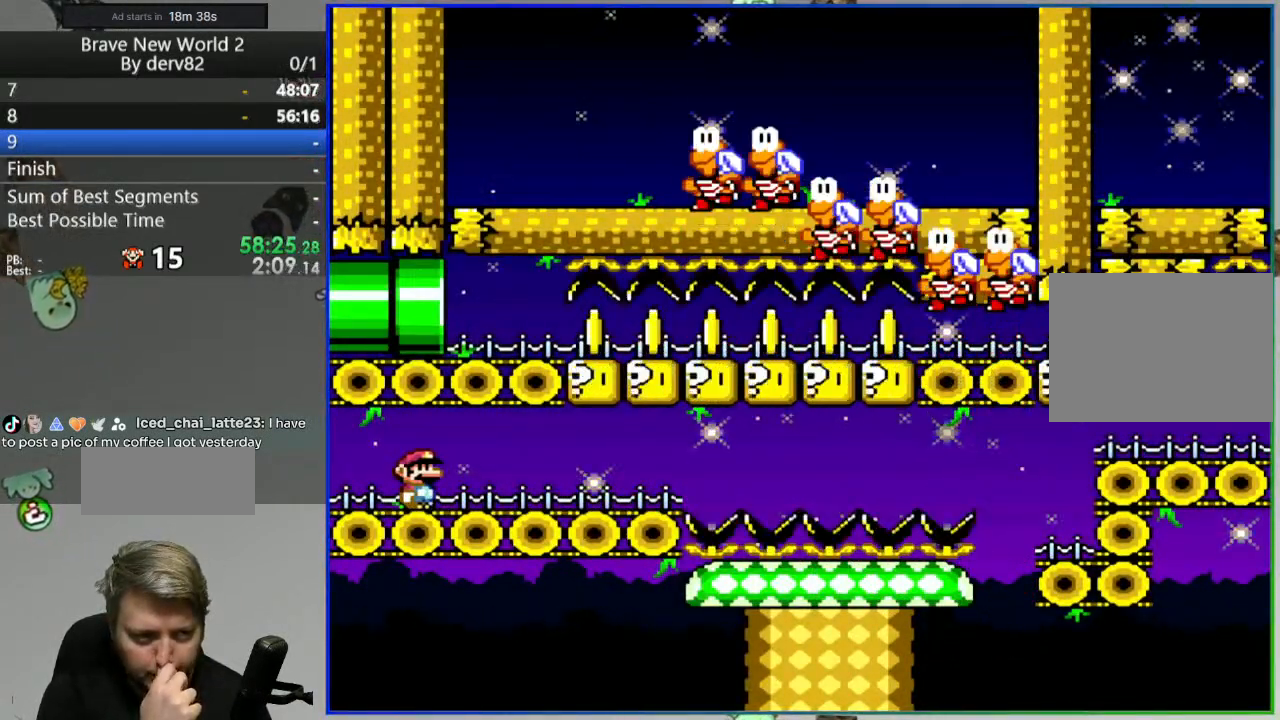
{"buttons": [], "events": []}
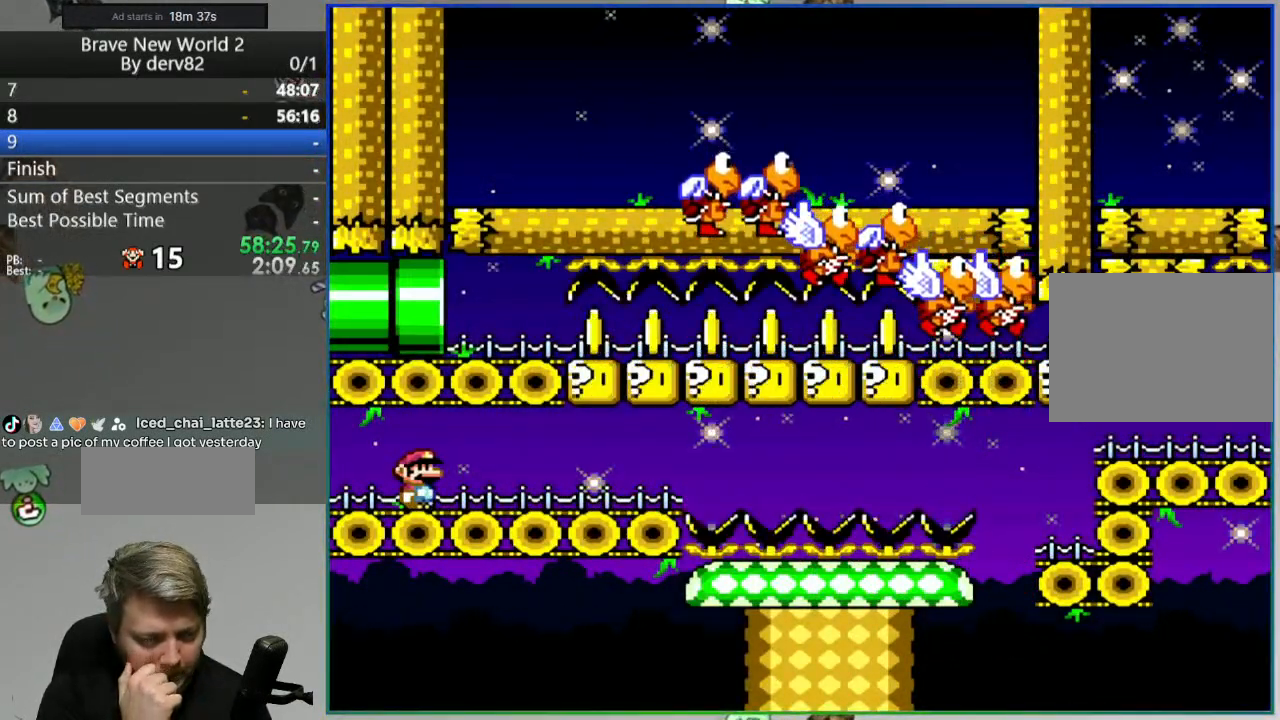
{"buttons": [], "events": []}
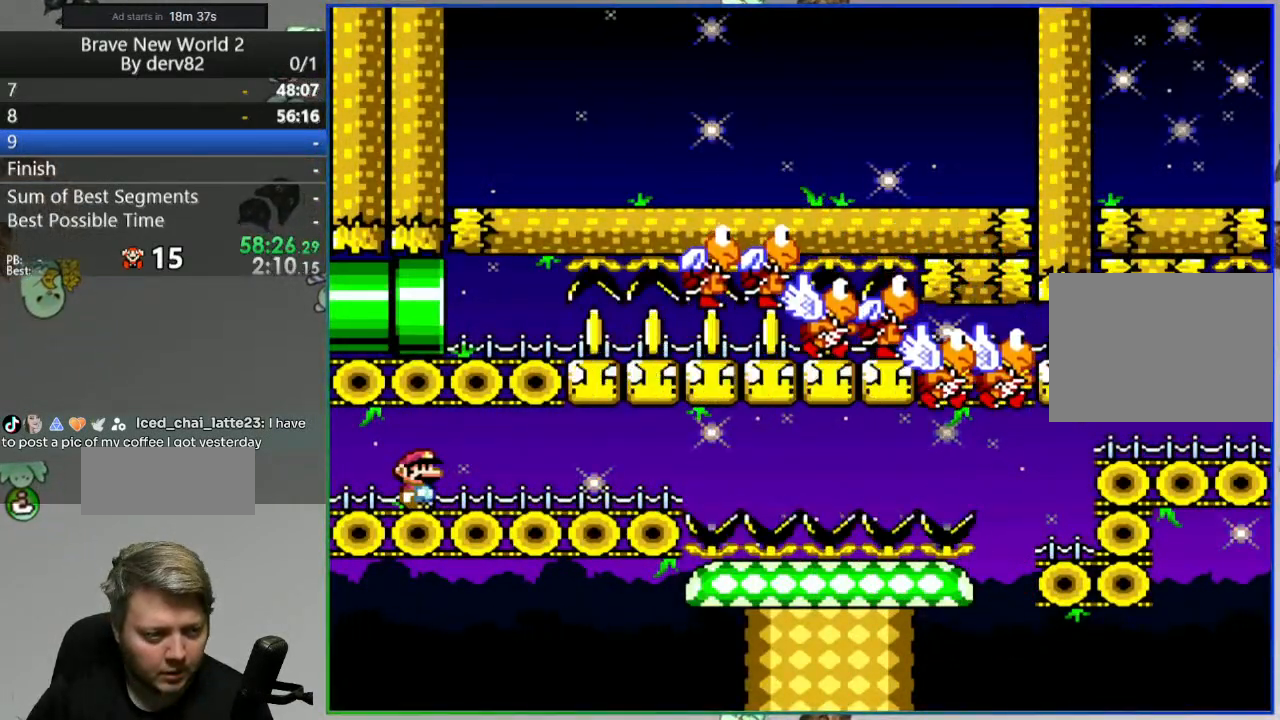
{"buttons": [], "events": []}
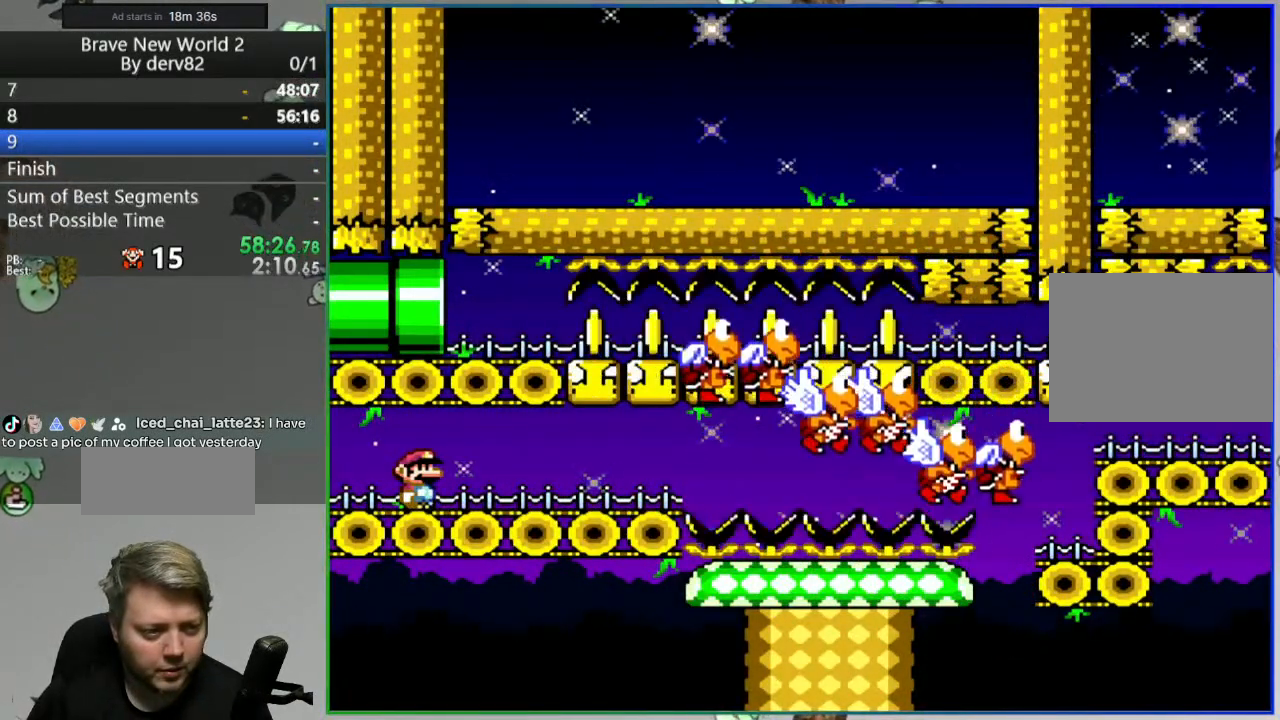
{"buttons": [], "events": []}
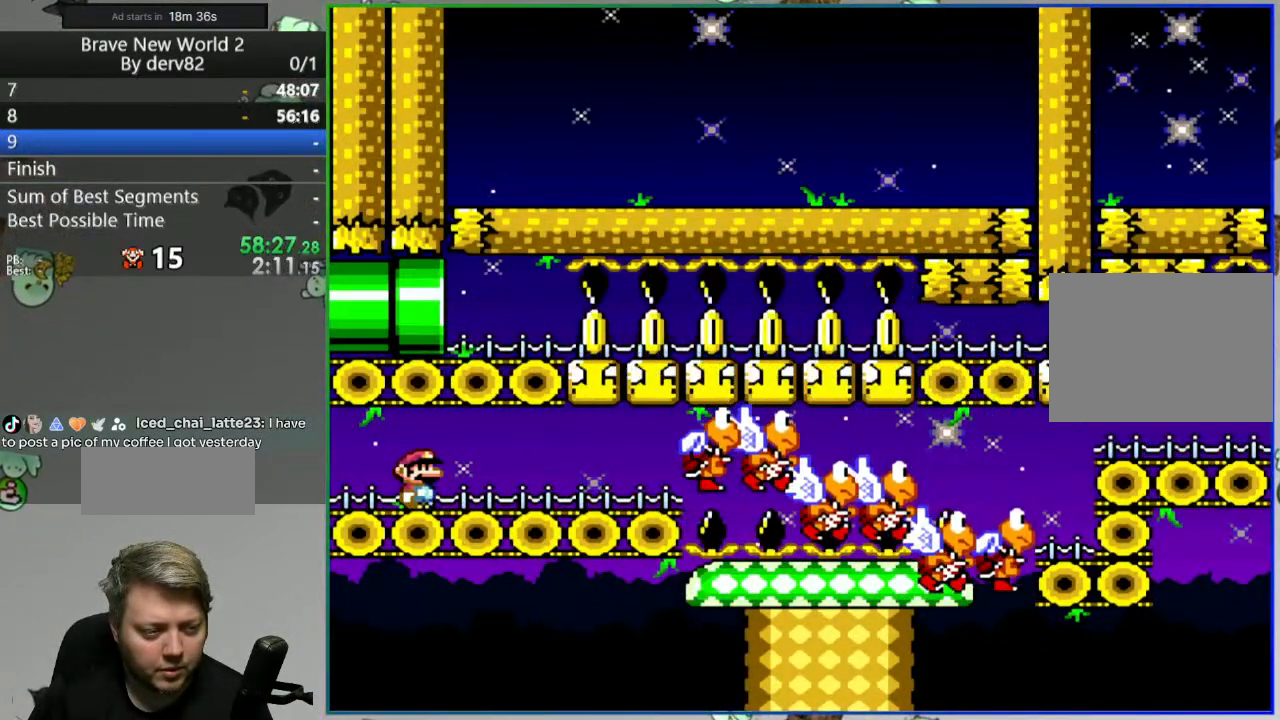
{"buttons": ["DPAD_LEFT"], "events": [[83, "DPAD_RIGHT", "down"], [217, "B", "down"], [333, "B", "up"], [367, "DPAD_RIGHT", "up"], [483, "DPAD_LEFT", "down"]]}
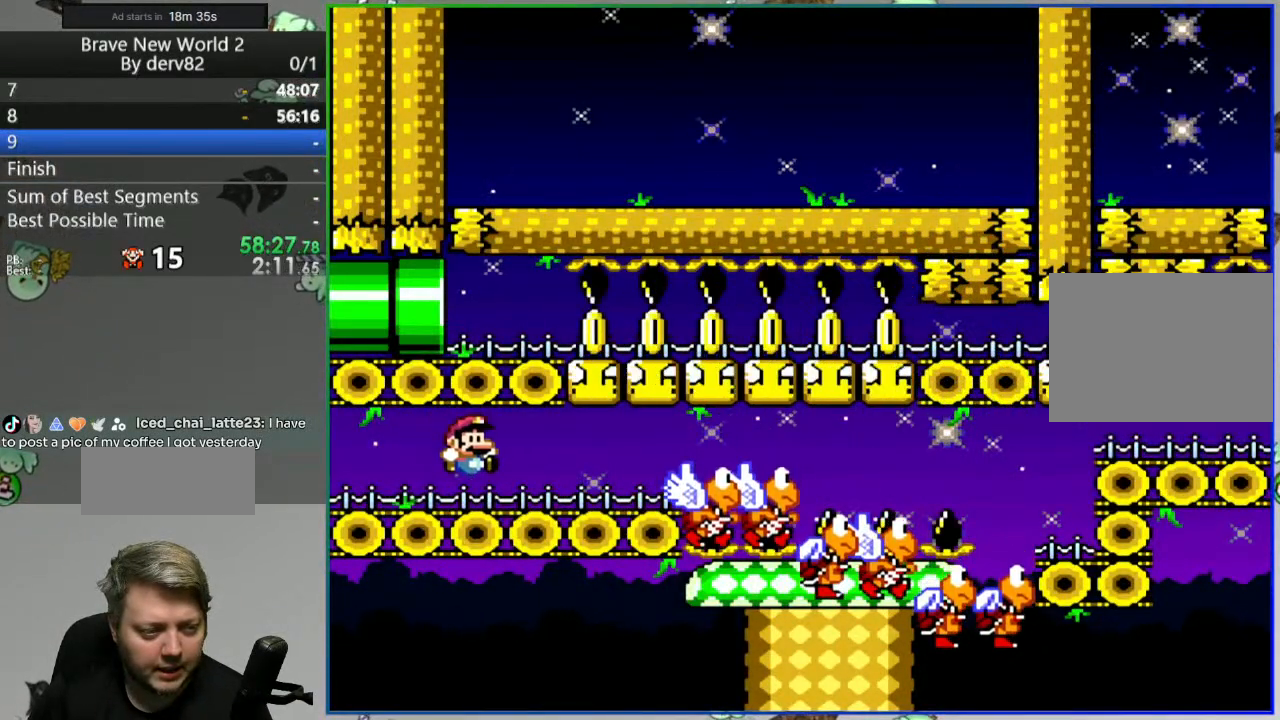
{"buttons": [], "events": [[17, "B", "down"], [133, "B", "up"], [167, "DPAD_LEFT", "up"]]}
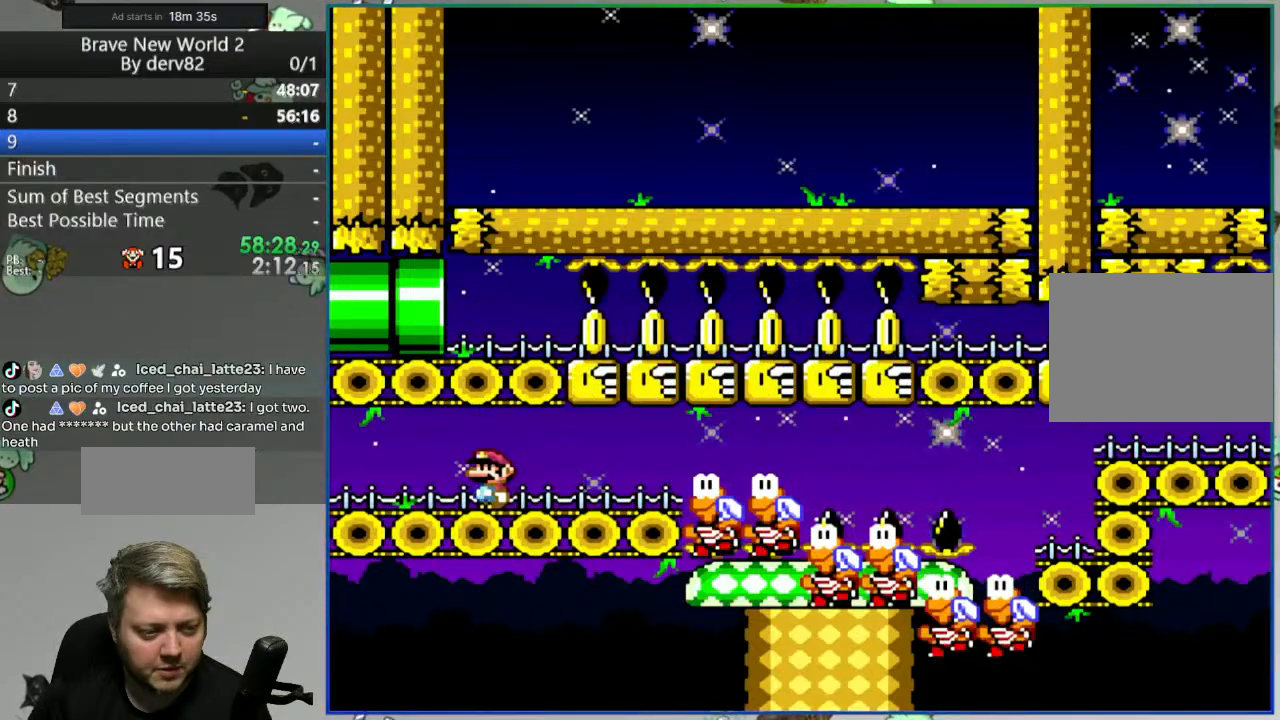
{"buttons": ["Y"], "events": [[67, "Y", "down"]]}
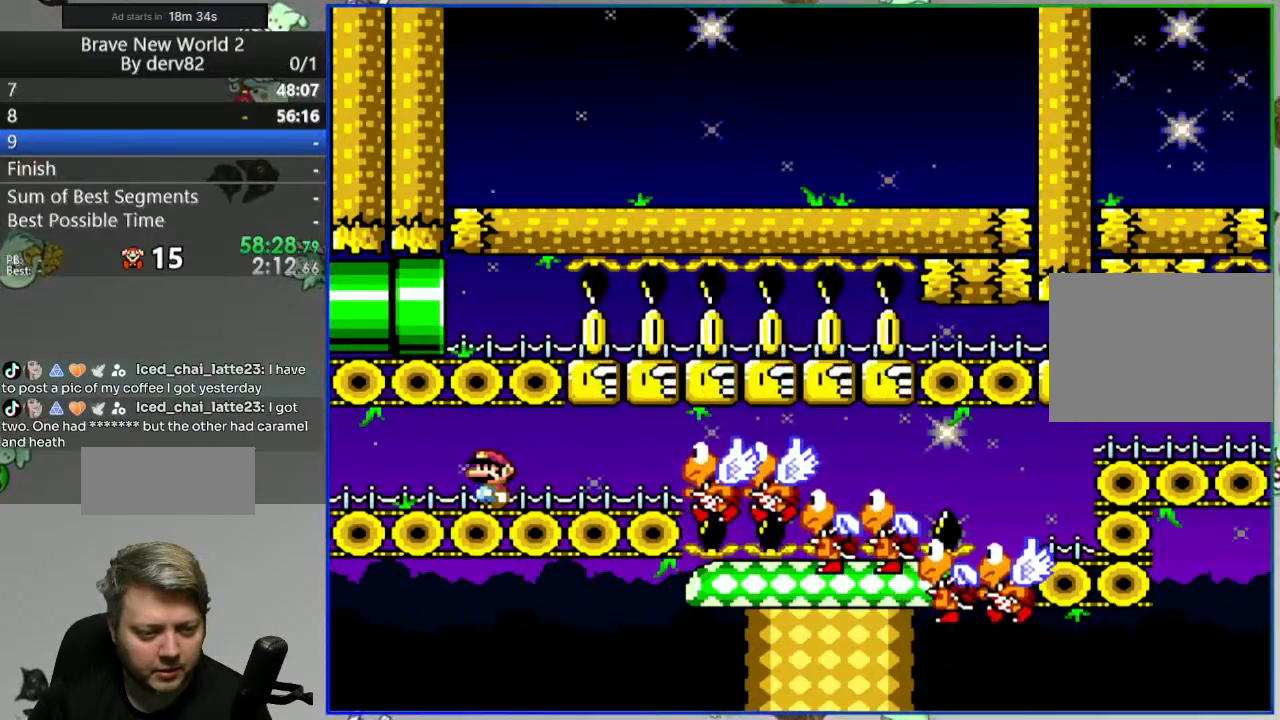
{"buttons": ["Y"], "events": []}
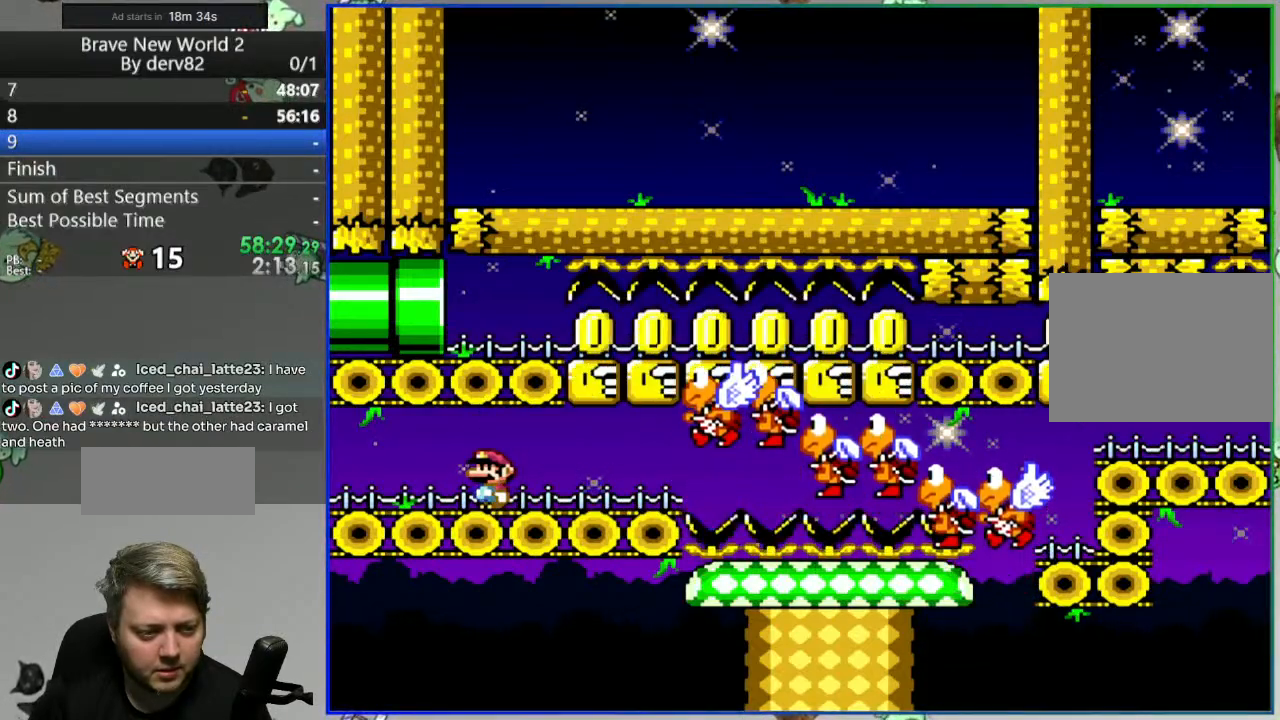
{"buttons": ["Y"], "events": []}
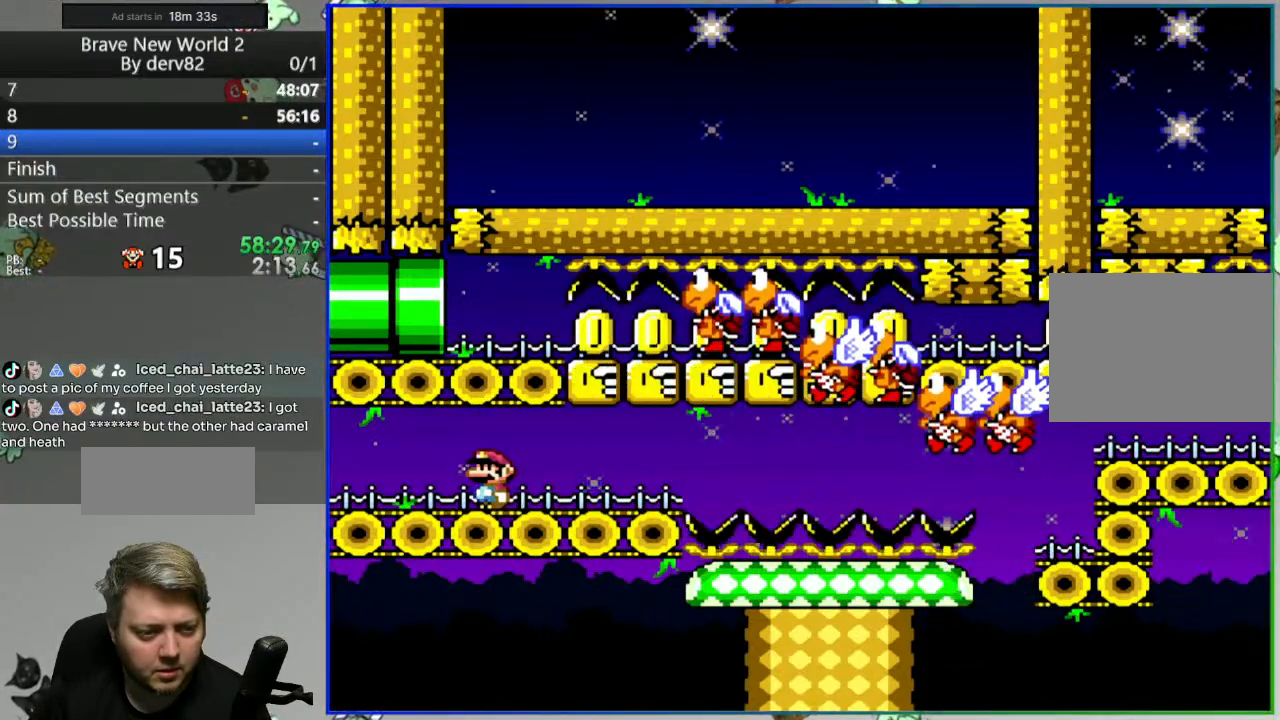
{"buttons": ["Y"], "events": []}
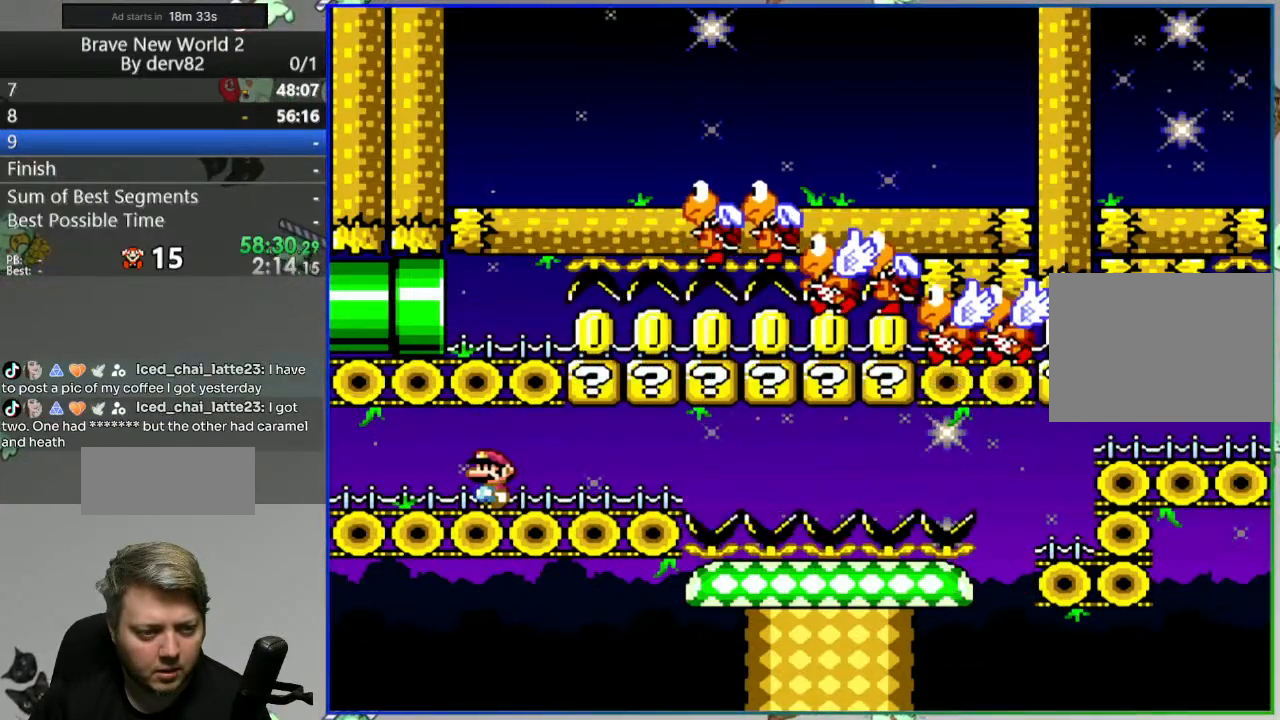
{"buttons": ["Y"], "events": []}
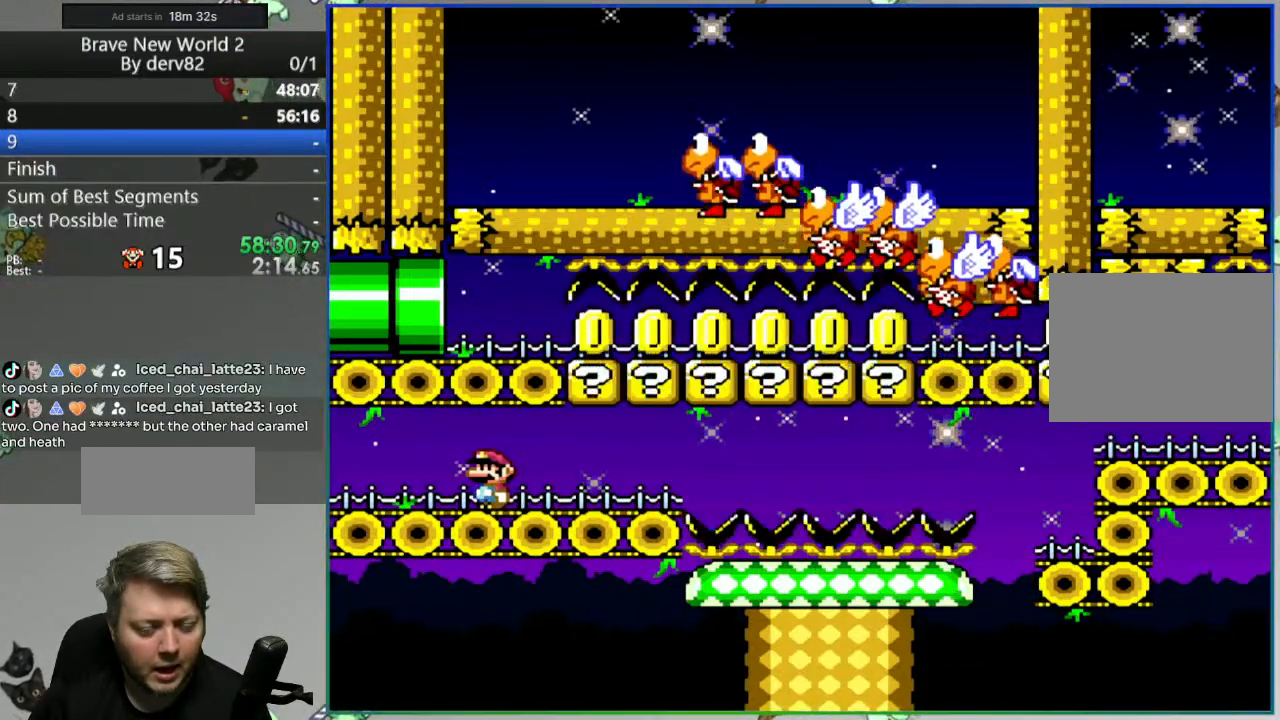
{"buttons": ["Y"], "events": []}
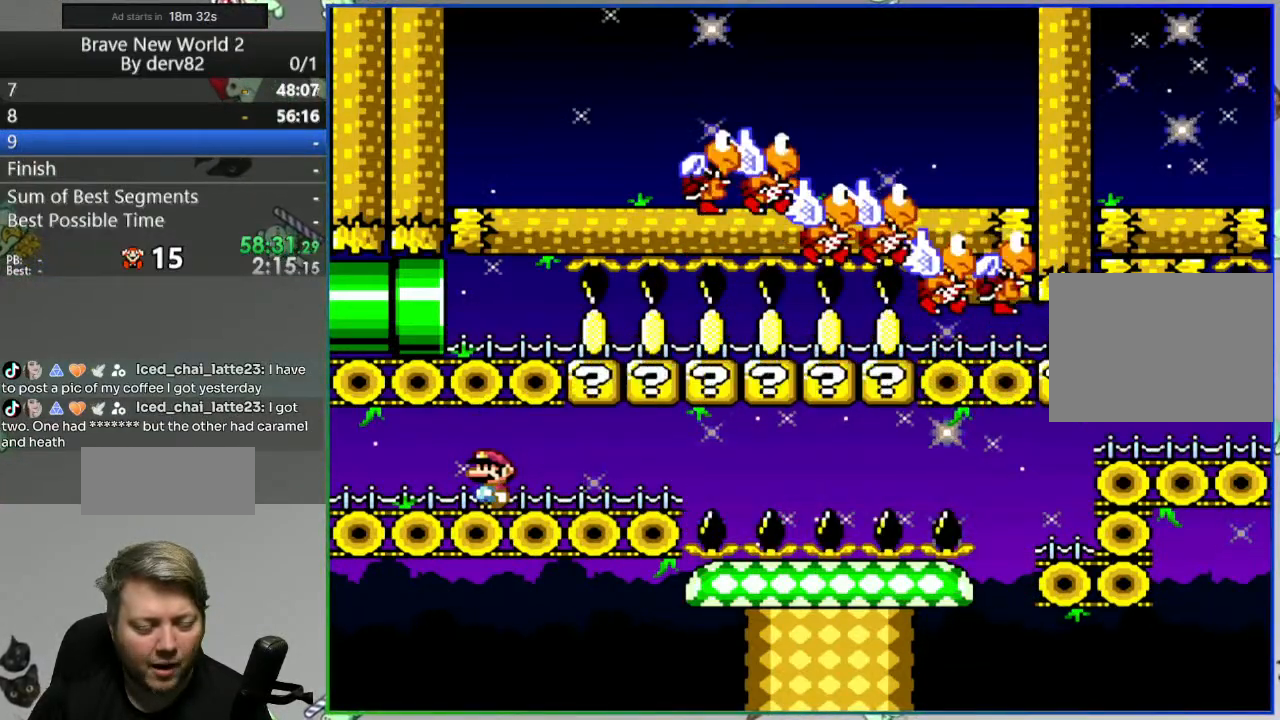
{"buttons": ["Y"], "events": []}
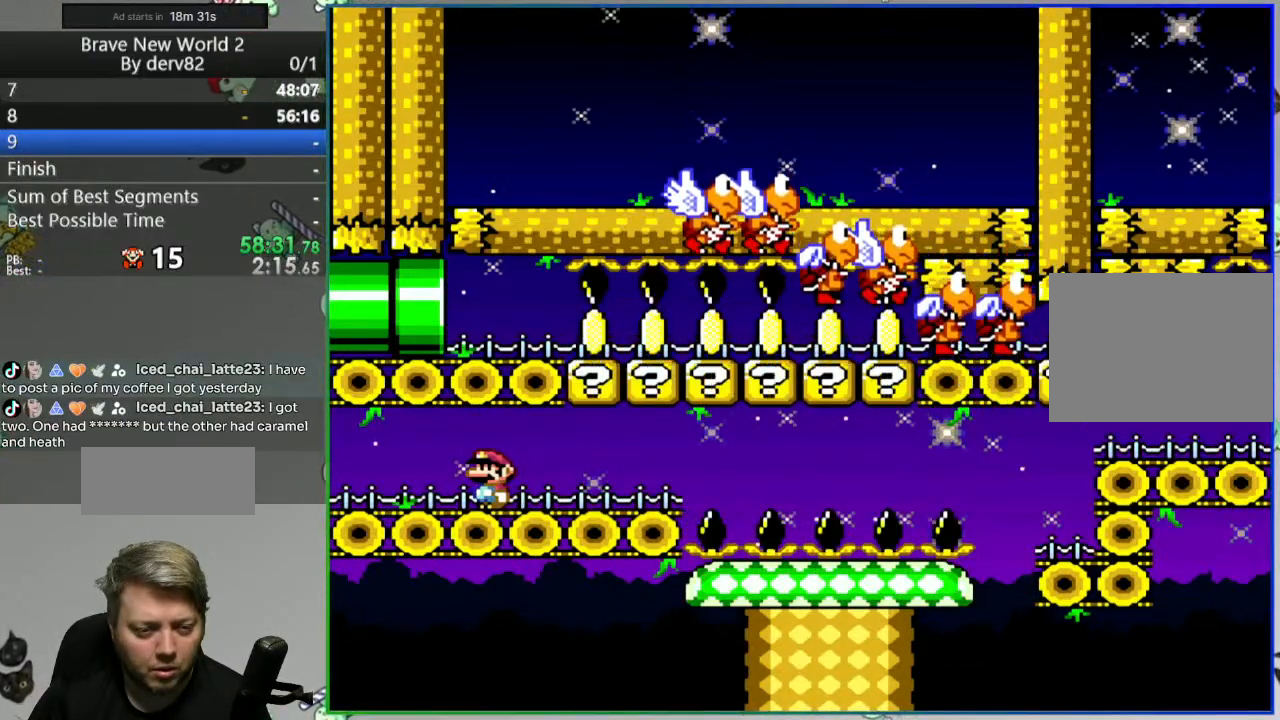
{"buttons": ["Y"], "events": []}
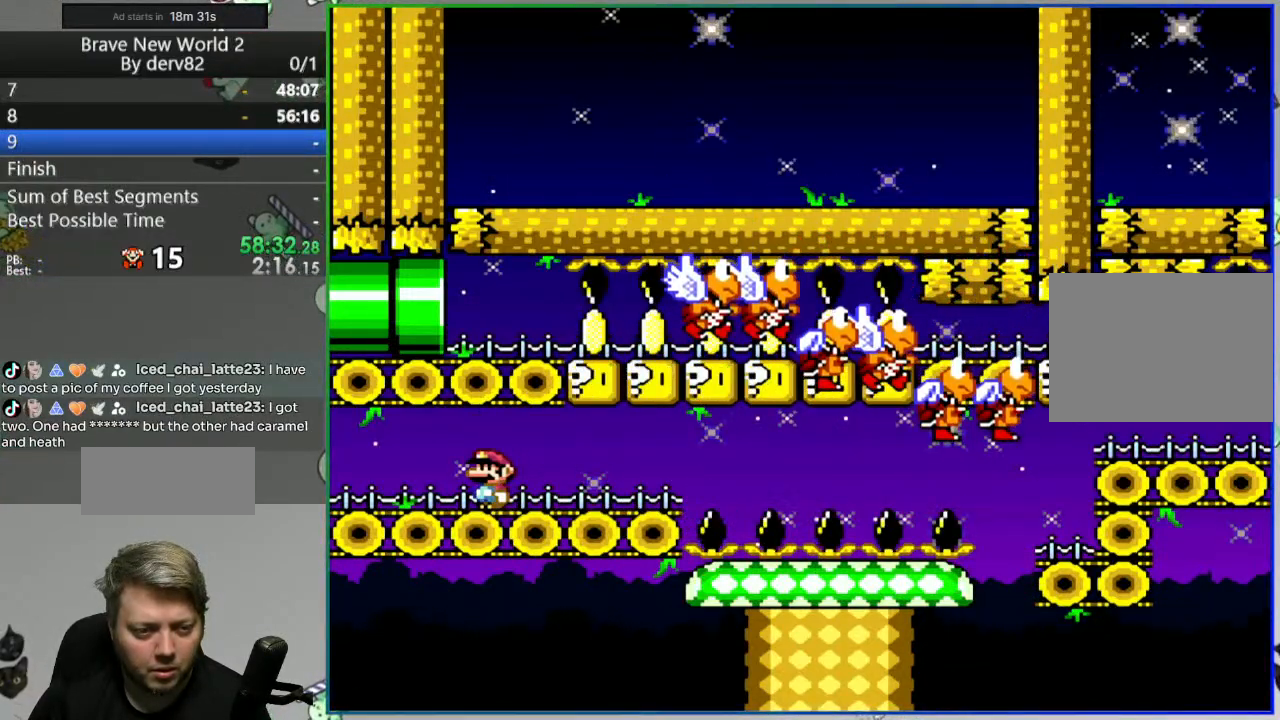
{"buttons": ["Y"], "events": []}
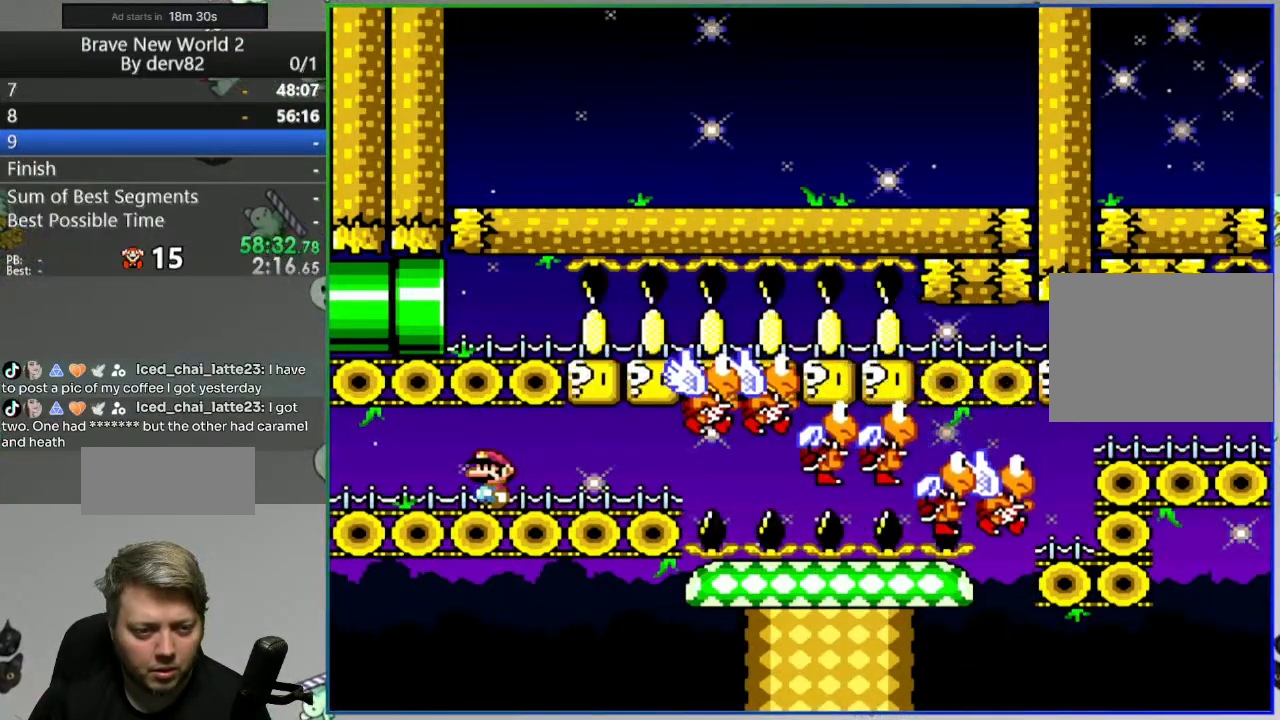
{"buttons": ["Y"], "events": []}